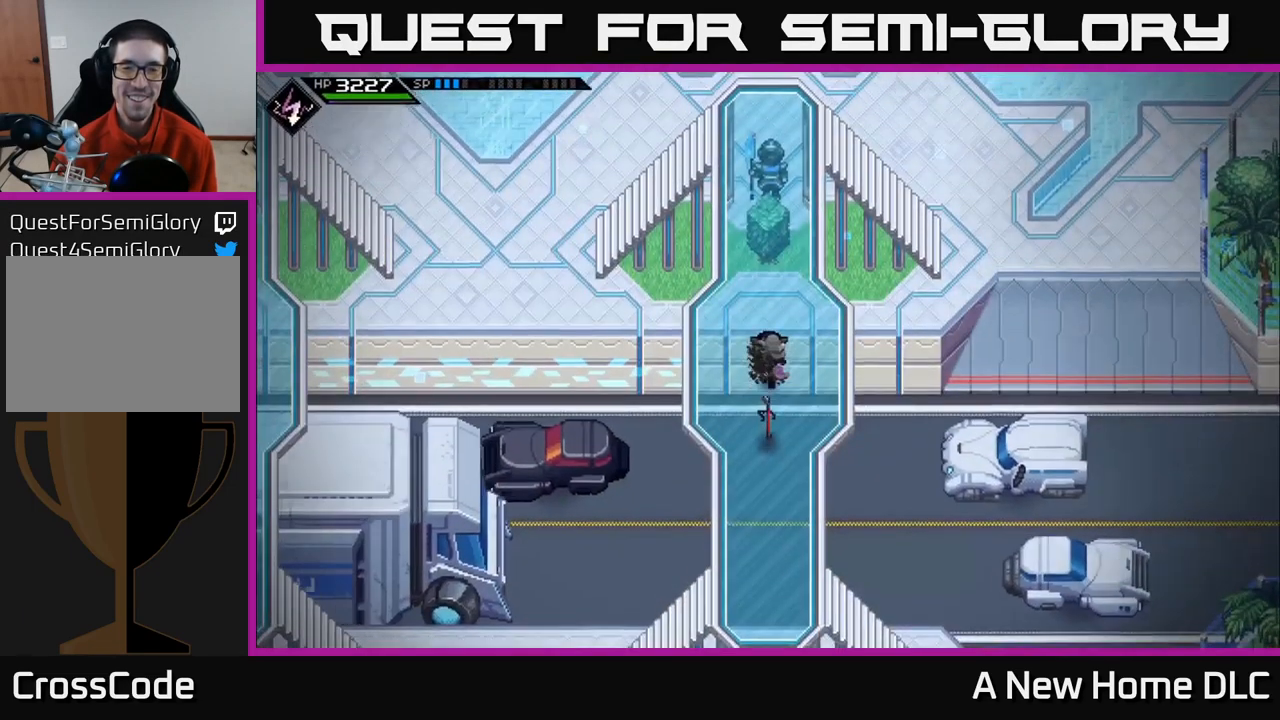
Gameplay with a controller (Xbox layout); each line is a JSON object with the inputs held at the frame after it. "events" lists button and stick changes between this image and that frame as [ms after this image, input, new state], when the widget could be followed in between.
{"buttons": [], "left_stick": "up", "right_stick": "center", "events": []}
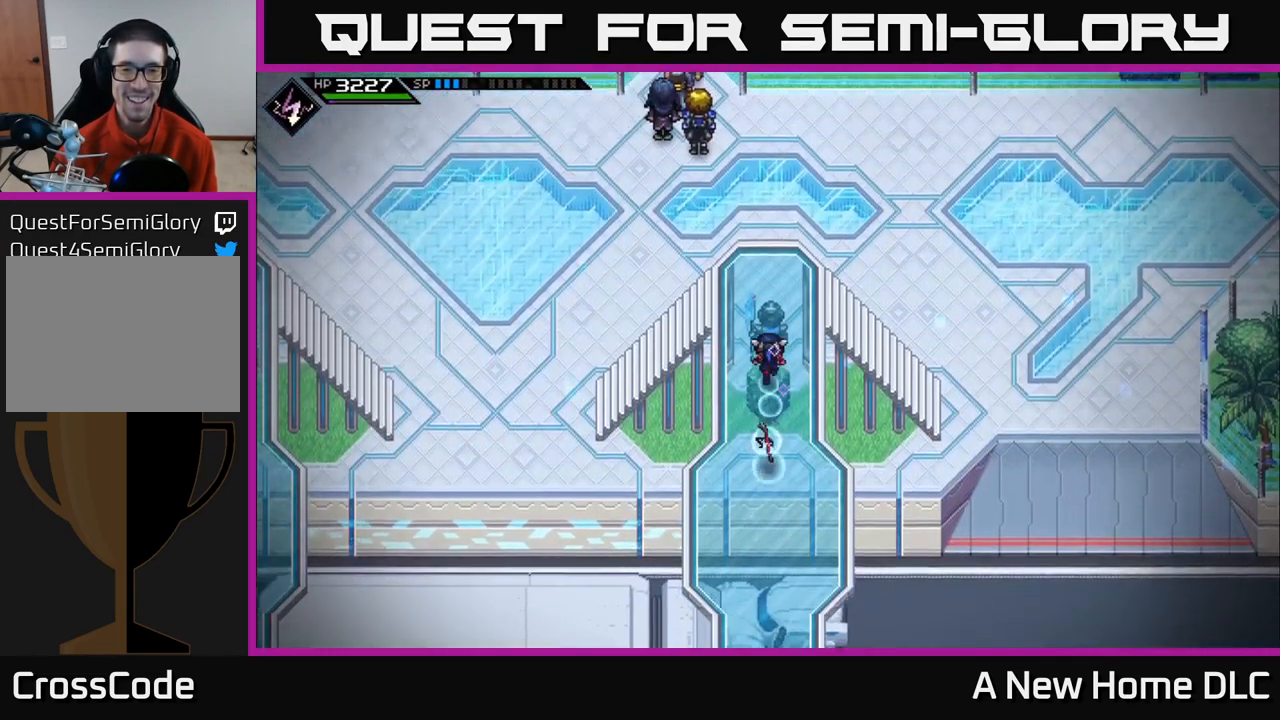
{"buttons": [], "left_stick": "up-left", "right_stick": "center", "events": [[317, "left_stick", "up-left"]]}
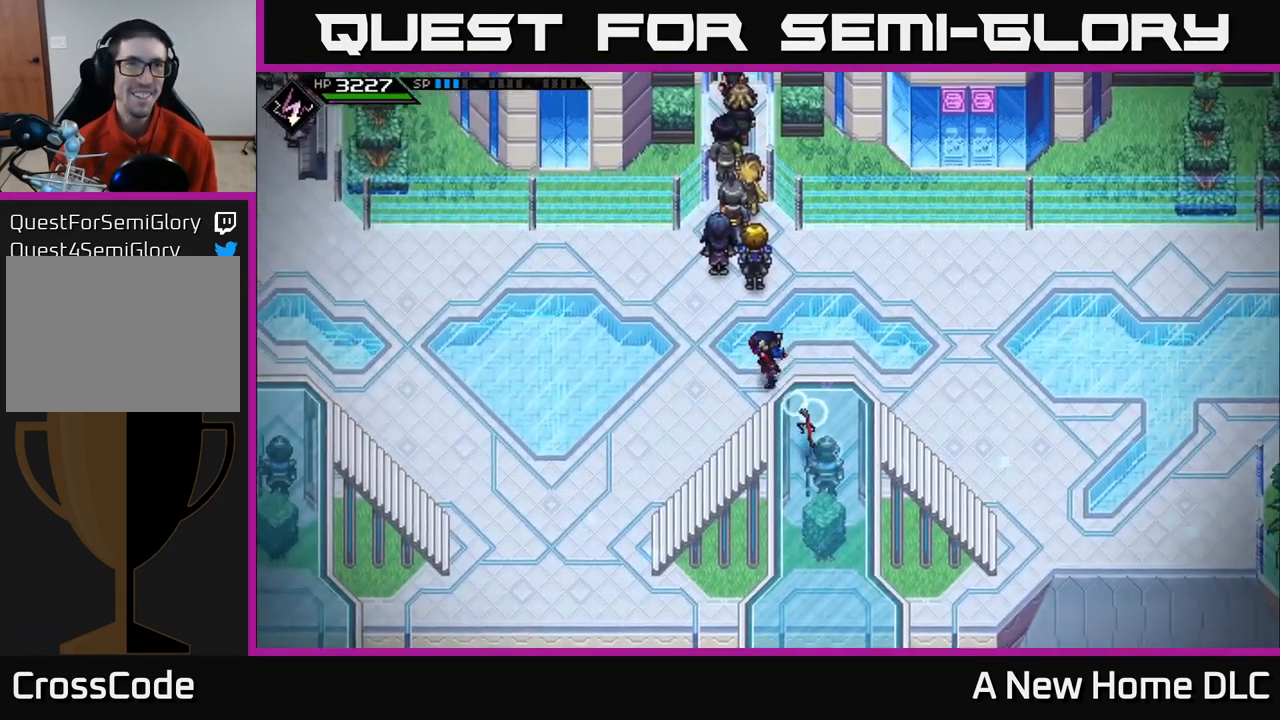
{"buttons": [], "left_stick": "left", "right_stick": "center", "events": [[333, "left_stick", "left"]]}
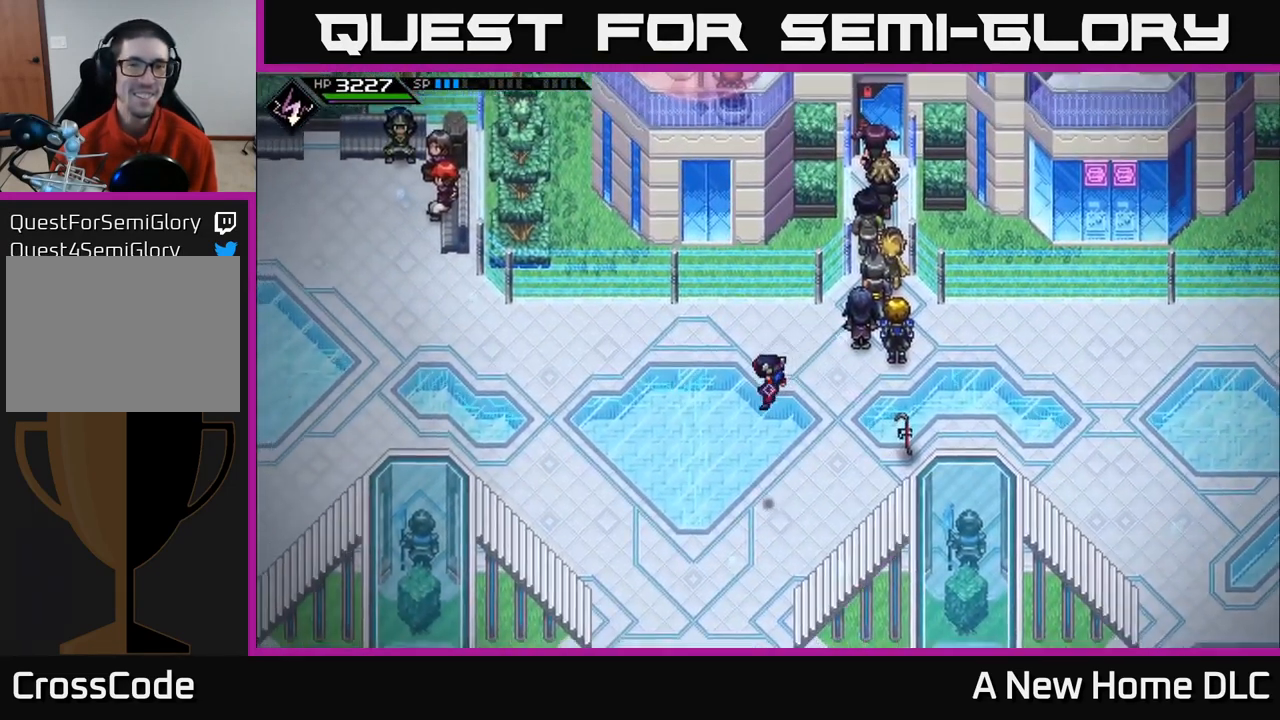
{"buttons": [], "left_stick": "up-left", "right_stick": "center", "events": [[350, "left_stick", "up-left"]]}
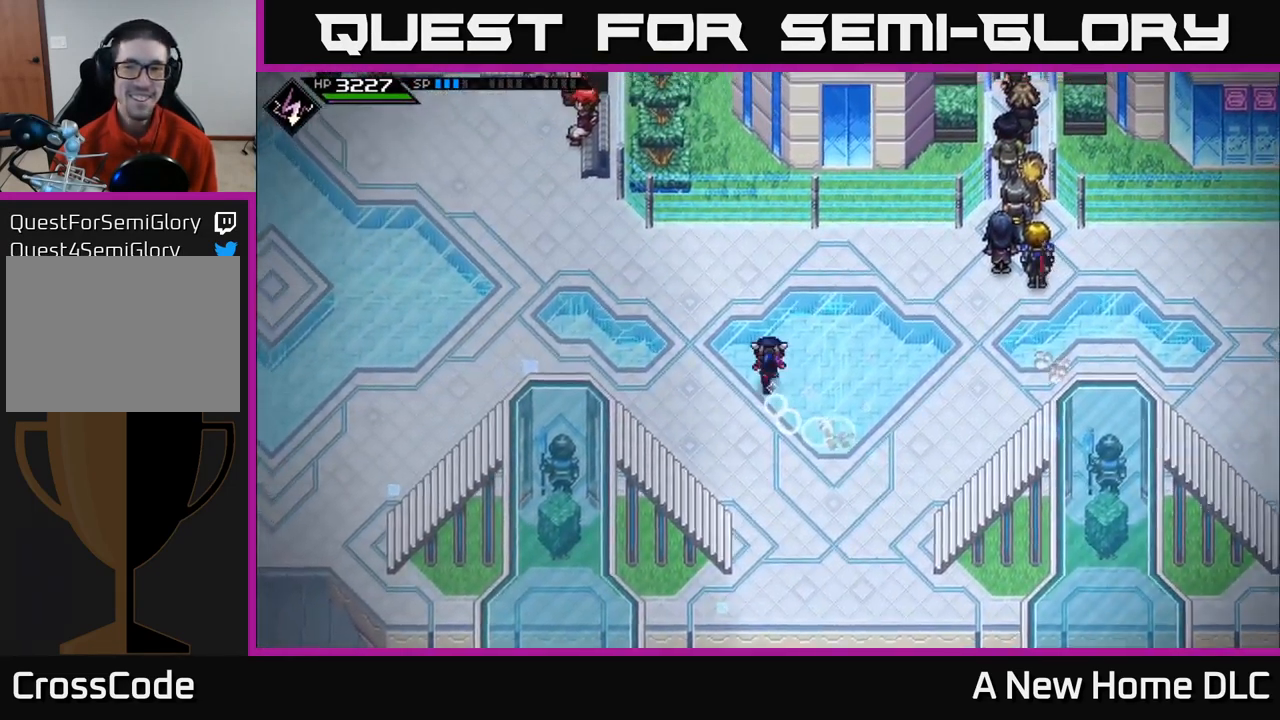
{"buttons": [], "left_stick": "center", "right_stick": "center", "events": [[17, "left_stick", "up"], [233, "left_stick", "right"], [333, "left_stick", "center"]]}
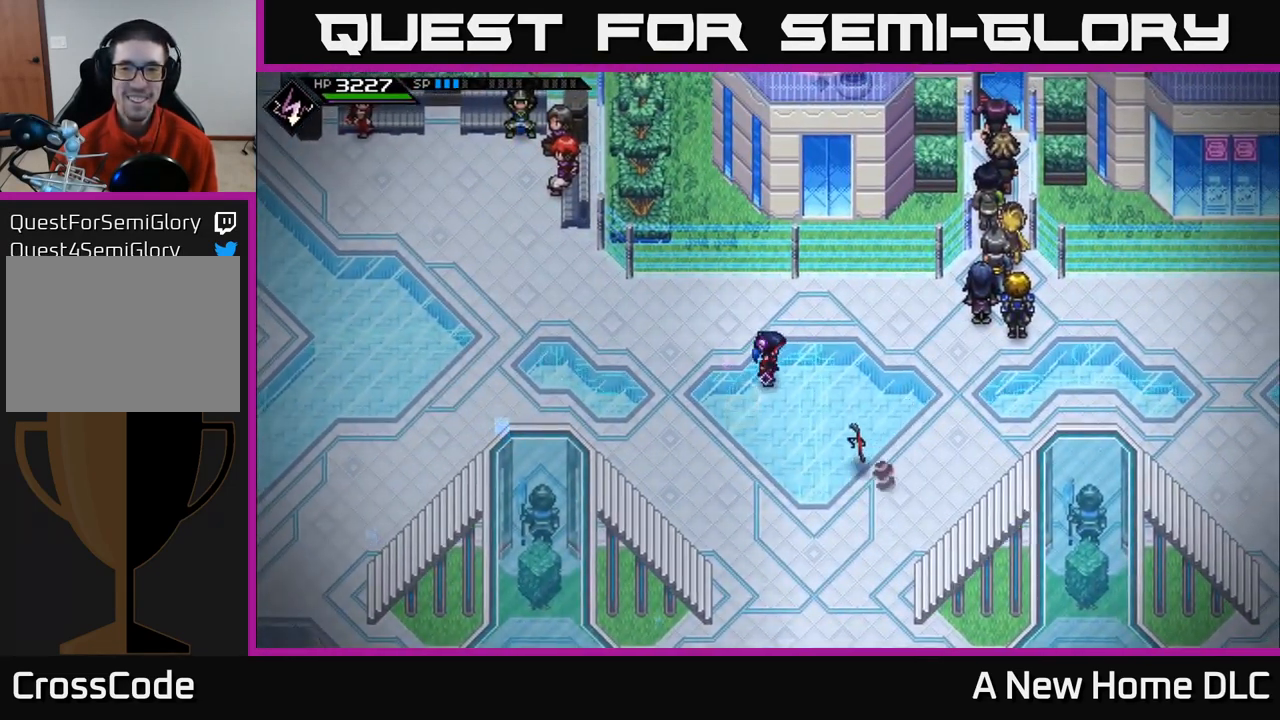
{"buttons": [], "left_stick": "center", "right_stick": "center", "events": [[100, "left_stick", "down"], [333, "left_stick", "center"]]}
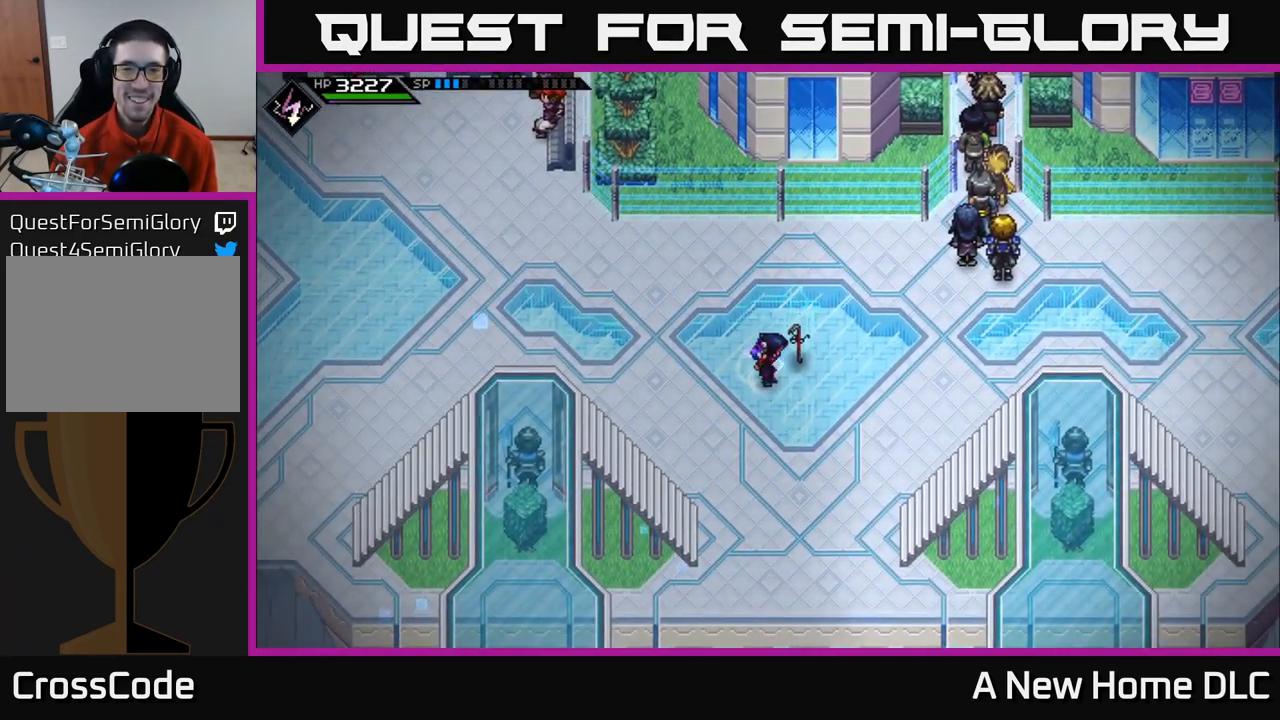
{"buttons": [], "left_stick": "center", "right_stick": "center", "events": [[300, "SELECT", "down"], [467, "SELECT", "up"]]}
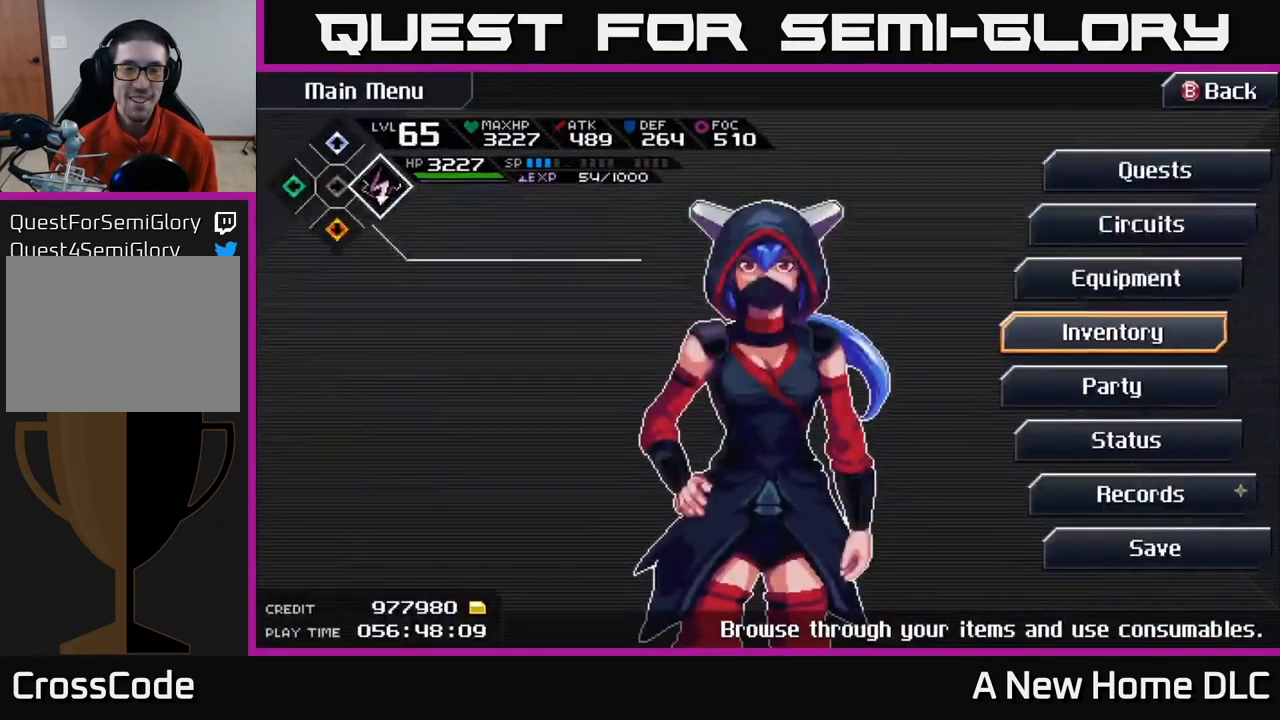
{"buttons": [], "left_stick": "center", "right_stick": "center", "events": [[267, "DPAD_DOWN", "down"], [317, "DPAD_DOWN", "up"]]}
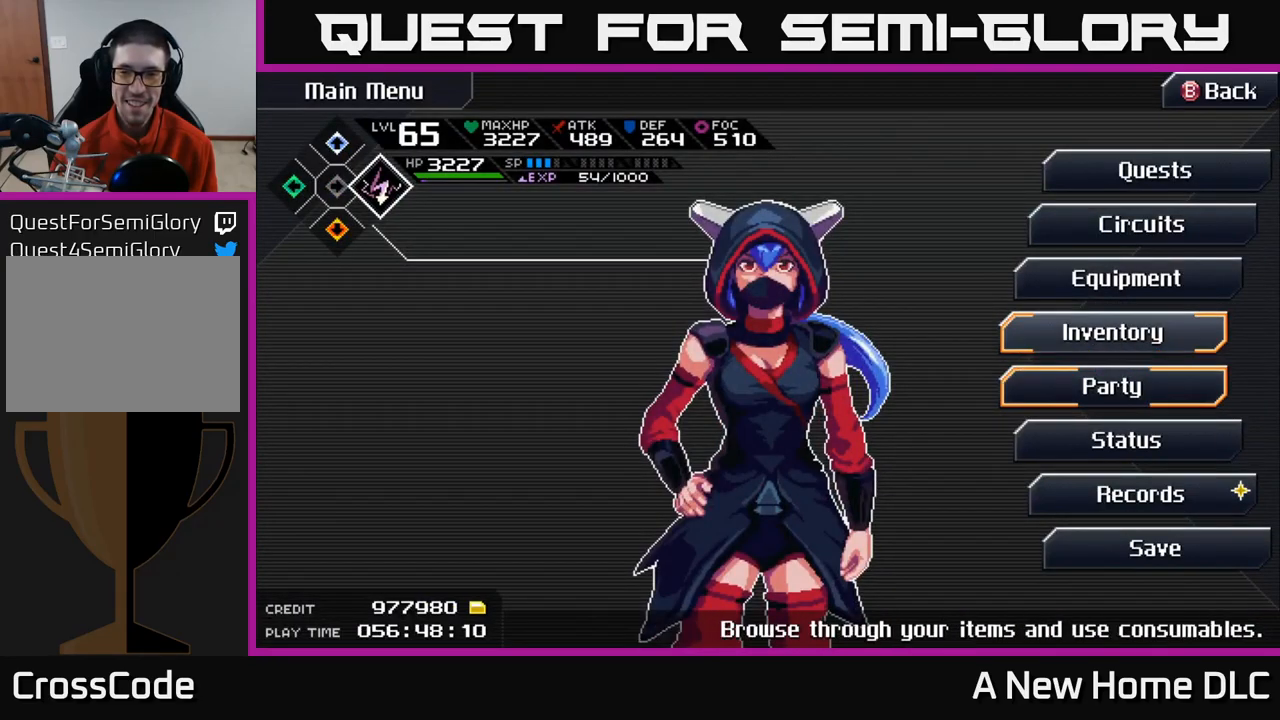
{"buttons": [], "left_stick": "center", "right_stick": "center", "events": [[17, "DPAD_UP", "down"], [100, "DPAD_UP", "up"], [117, "A", "down"], [184, "A", "up"]]}
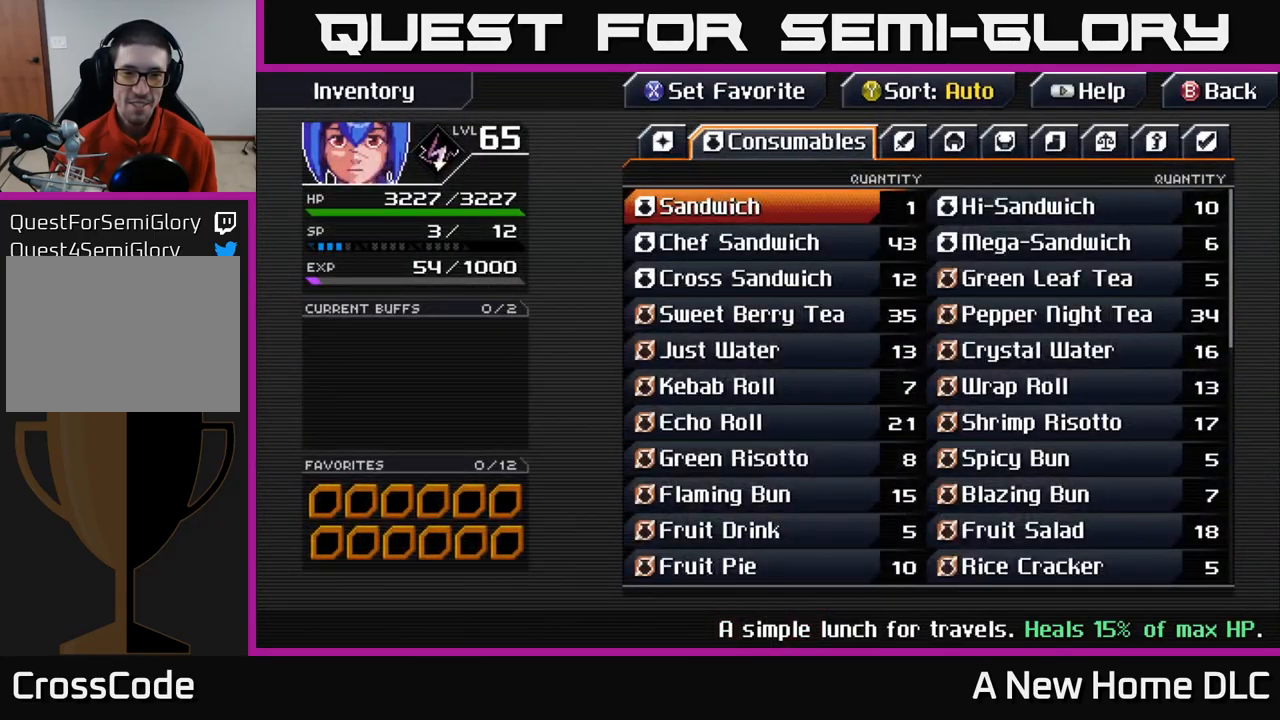
{"buttons": [], "left_stick": "center", "right_stick": "center", "events": [[367, "R1", "down"], [434, "R1", "up"]]}
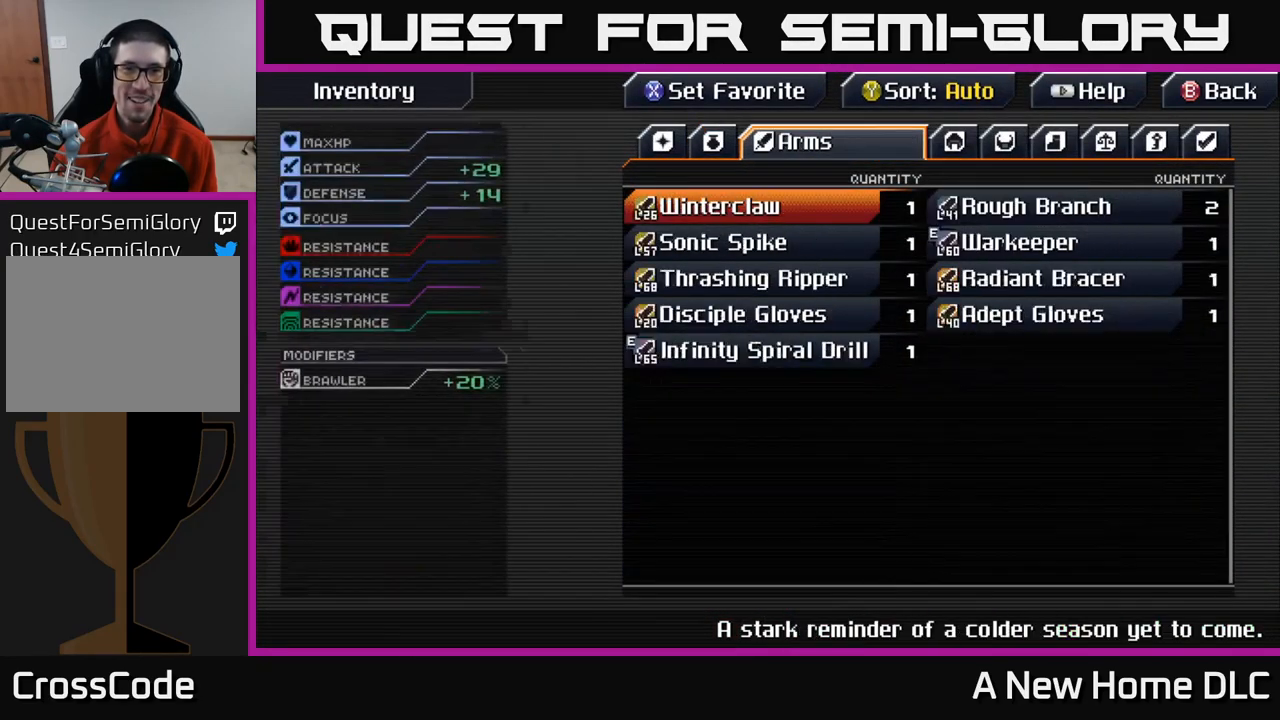
{"buttons": [], "left_stick": "center", "right_stick": "center", "events": [[117, "R1", "down"], [184, "R1", "up"], [284, "R1", "down"], [334, "R1", "up"], [434, "R1", "down"], [484, "R1", "up"]]}
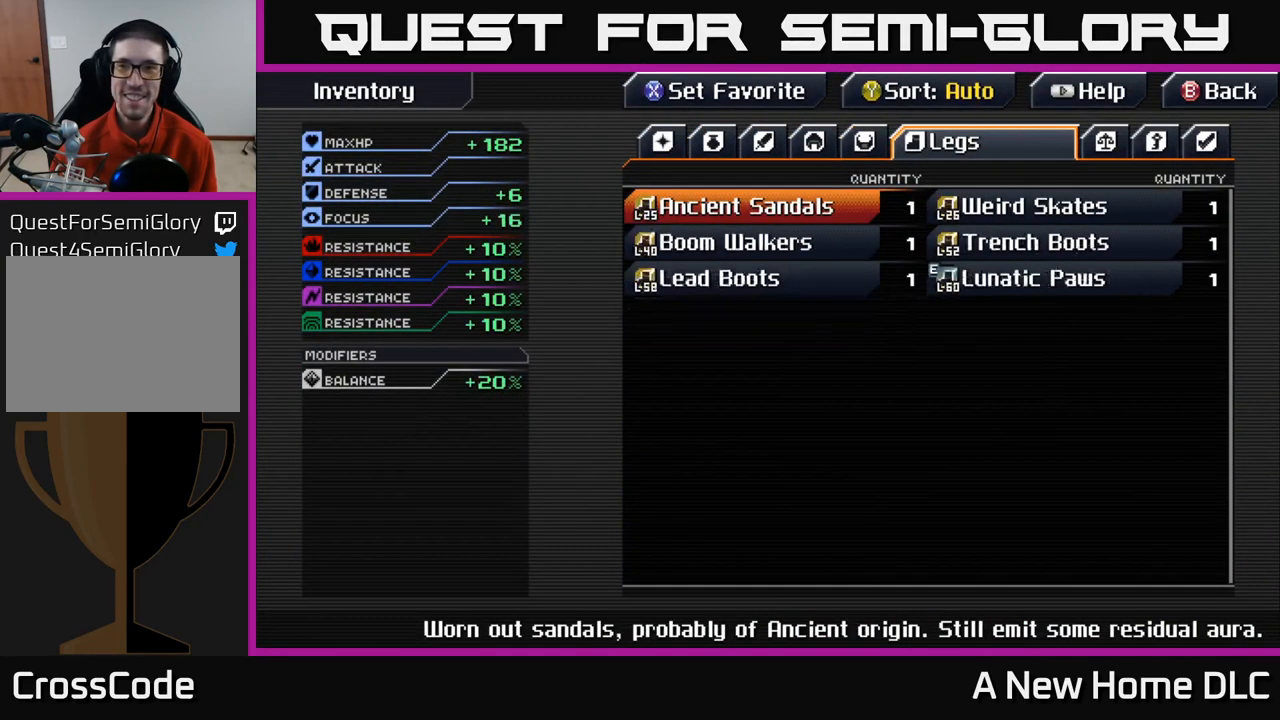
{"buttons": [], "left_stick": "center", "right_stick": "center", "events": [[84, "R1", "down"], [150, "R1", "up"], [234, "R1", "down"], [317, "R1", "up"], [434, "R1", "down"], [500, "R1", "up"]]}
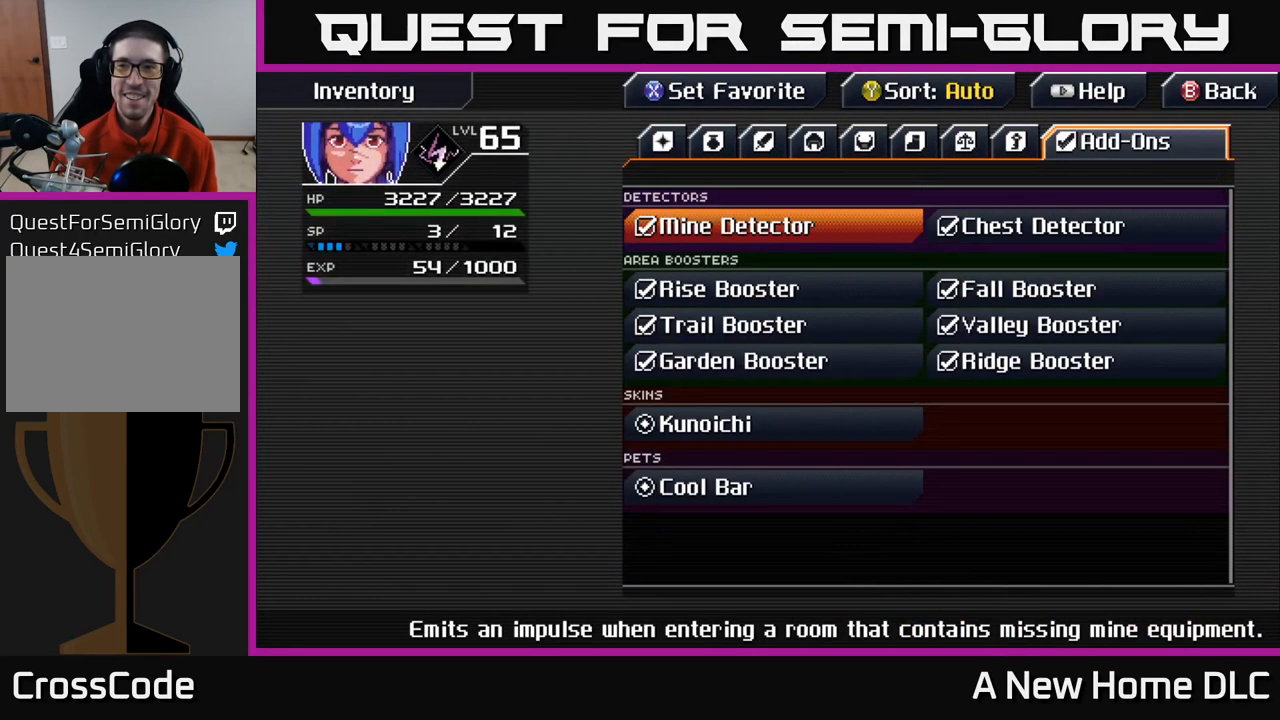
{"buttons": [], "left_stick": "center", "right_stick": "center", "events": [[434, "DPAD_DOWN", "down"], [467, "DPAD_DOWN", "up"]]}
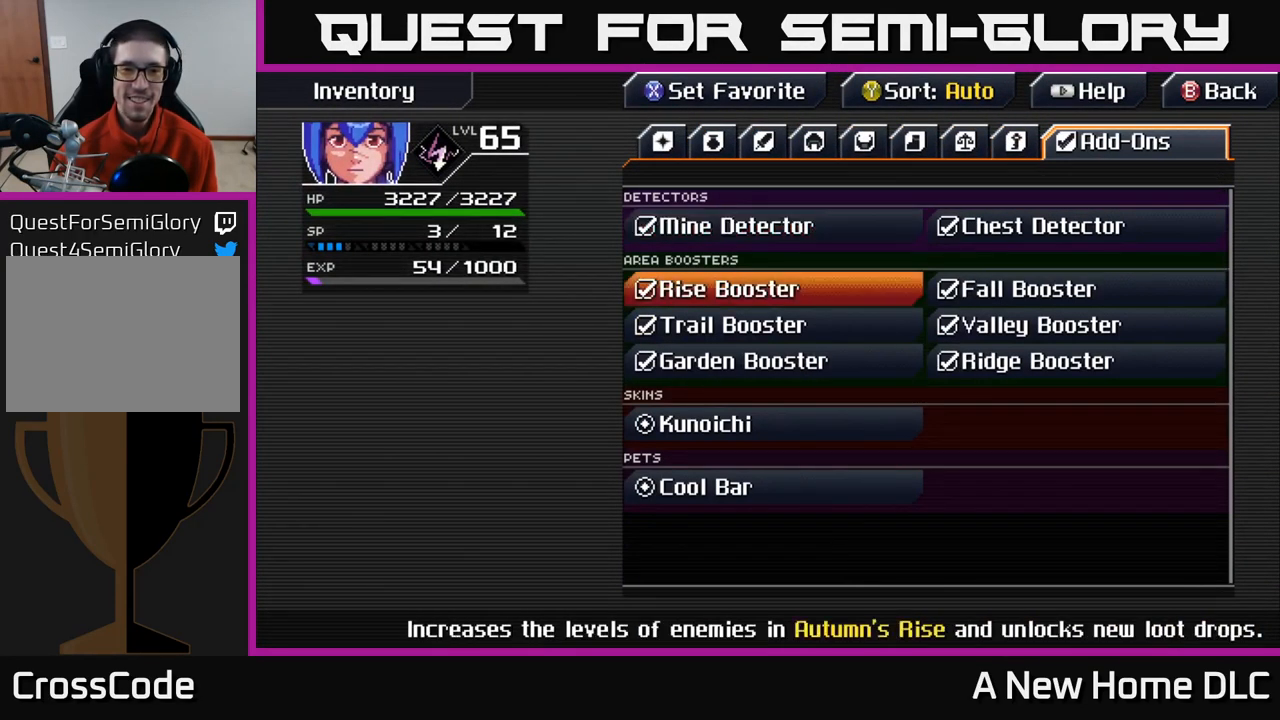
{"buttons": [], "left_stick": "center", "right_stick": "center", "events": [[84, "DPAD_DOWN", "down"], [150, "DPAD_DOWN", "up"], [234, "DPAD_DOWN", "down"], [300, "DPAD_DOWN", "up"], [400, "DPAD_DOWN", "down"], [467, "DPAD_DOWN", "up"]]}
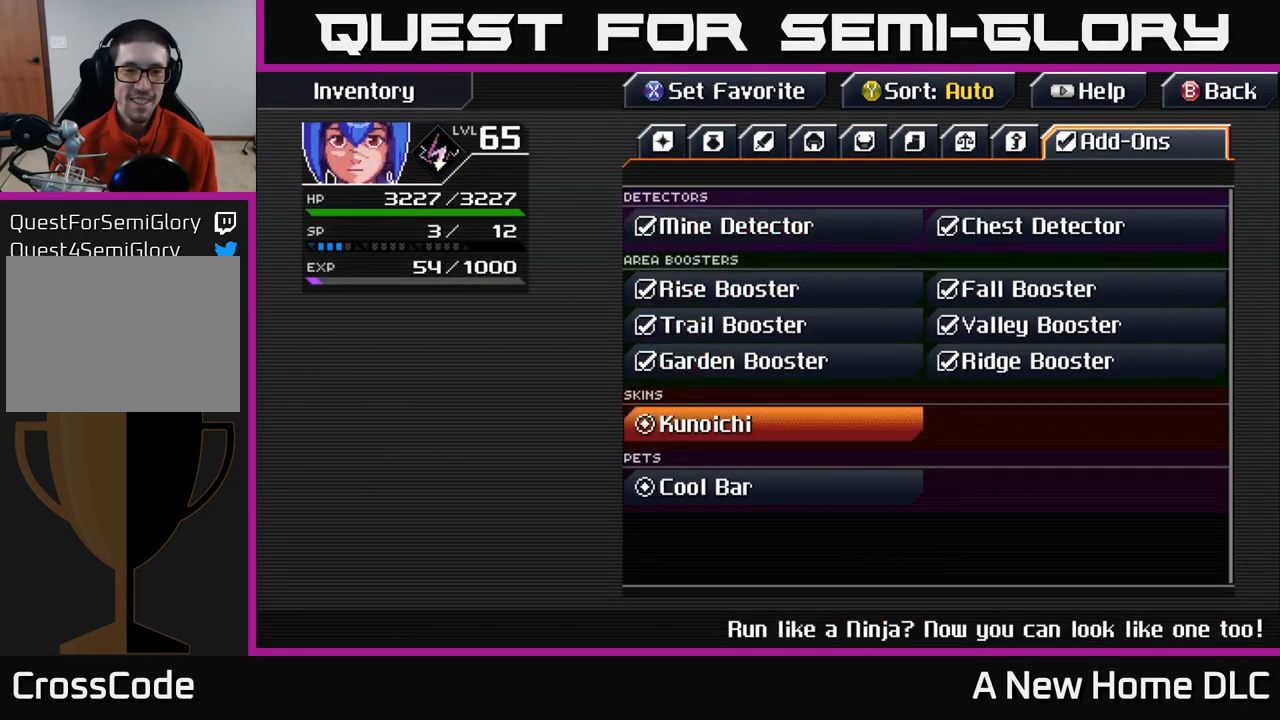
{"buttons": [], "left_stick": "center", "right_stick": "center", "events": [[67, "DPAD_DOWN", "down"], [150, "DPAD_DOWN", "up"]]}
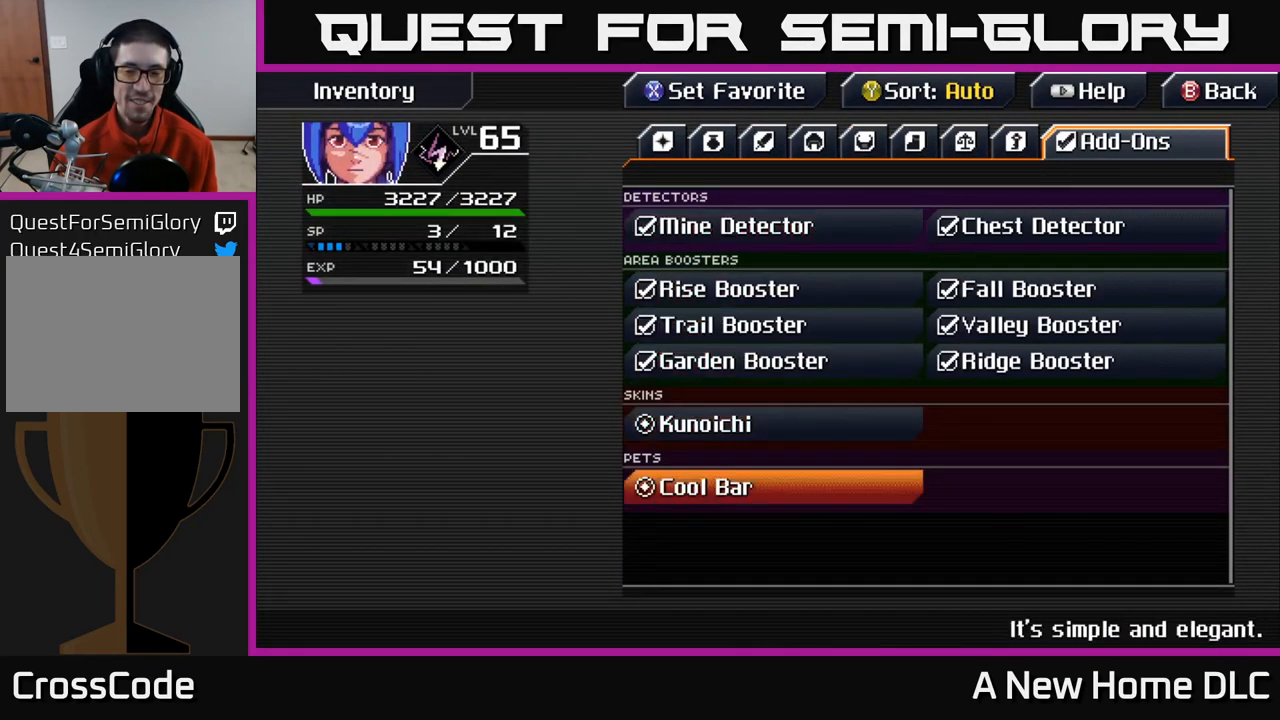
{"buttons": ["B"], "left_stick": "center", "right_stick": "center", "events": [[484, "B", "down"]]}
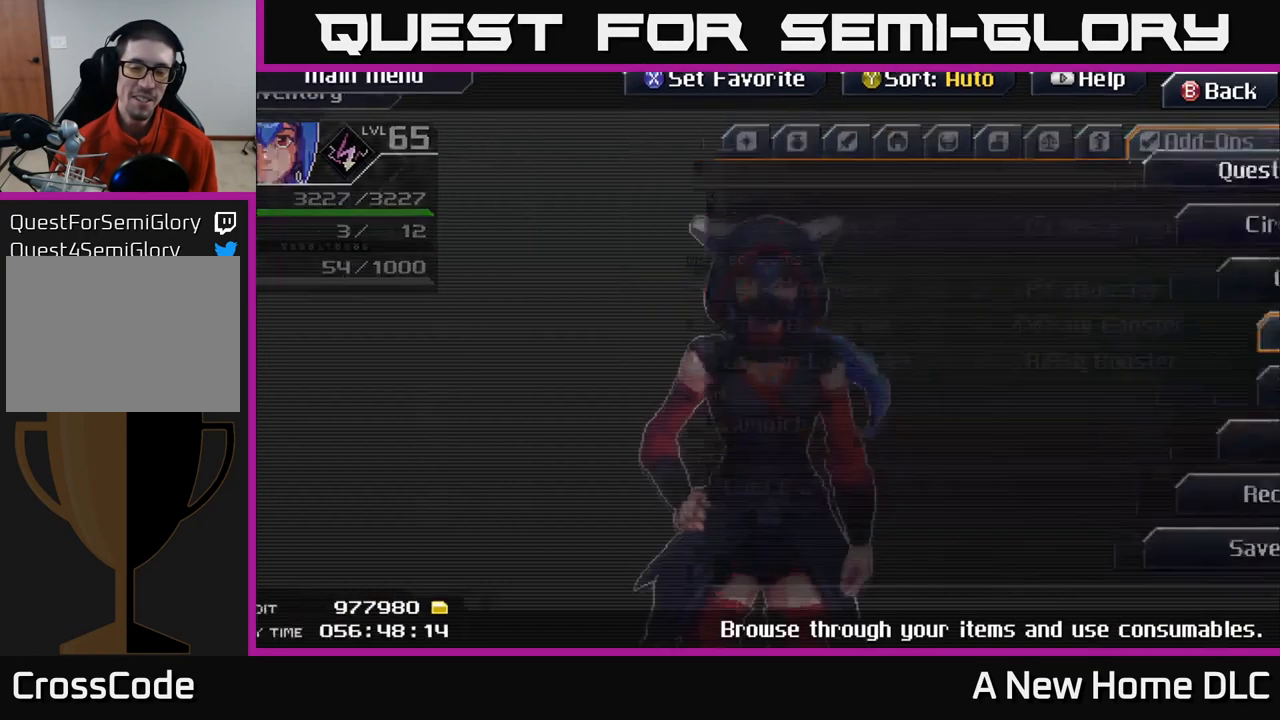
{"buttons": [], "left_stick": "center", "right_stick": "center", "events": [[84, "B", "up"], [284, "B", "down"], [400, "B", "up"]]}
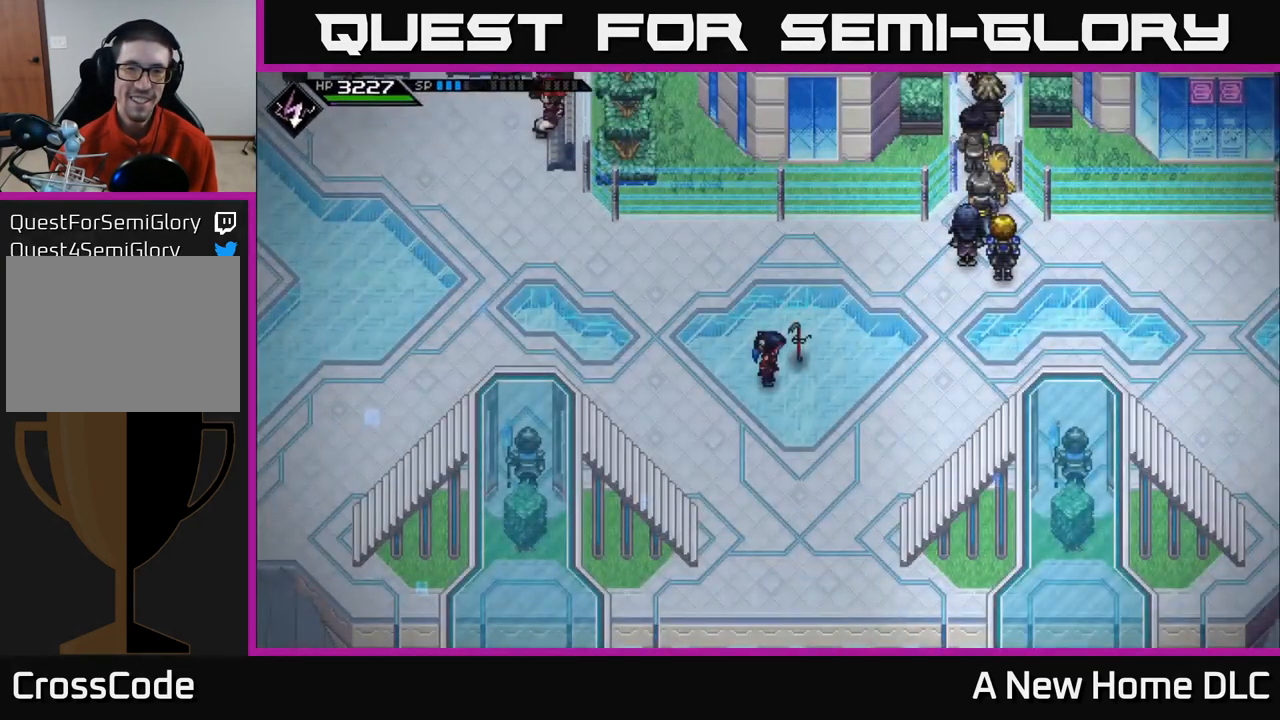
{"buttons": [], "left_stick": "center", "right_stick": "center", "events": []}
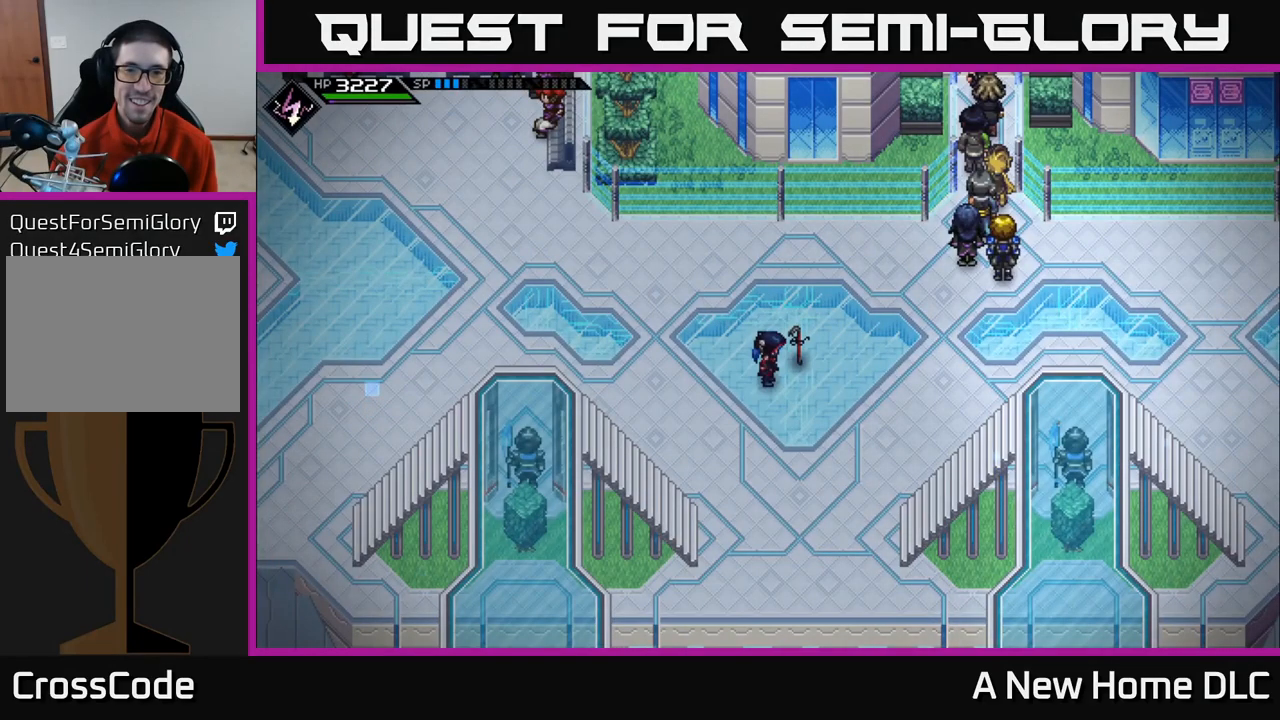
{"buttons": [], "left_stick": "center", "right_stick": "center", "events": []}
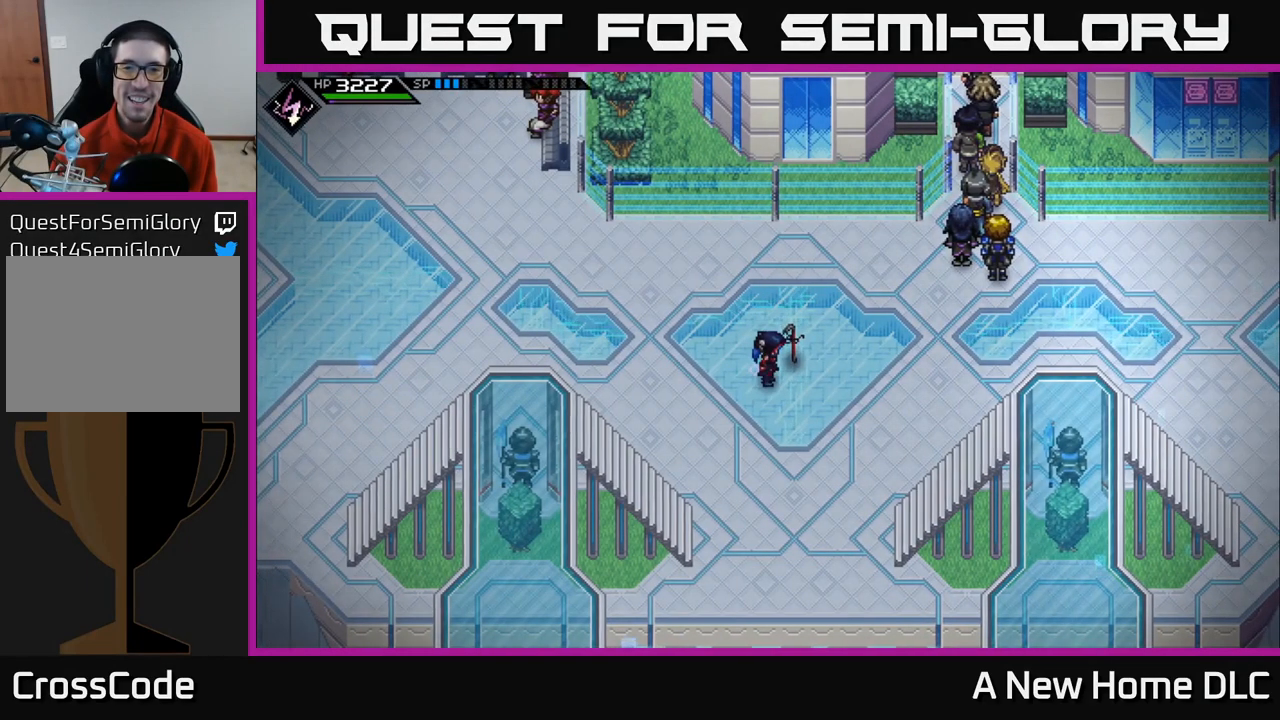
{"buttons": [], "left_stick": "left", "right_stick": "center", "events": [[450, "left_stick", "left"]]}
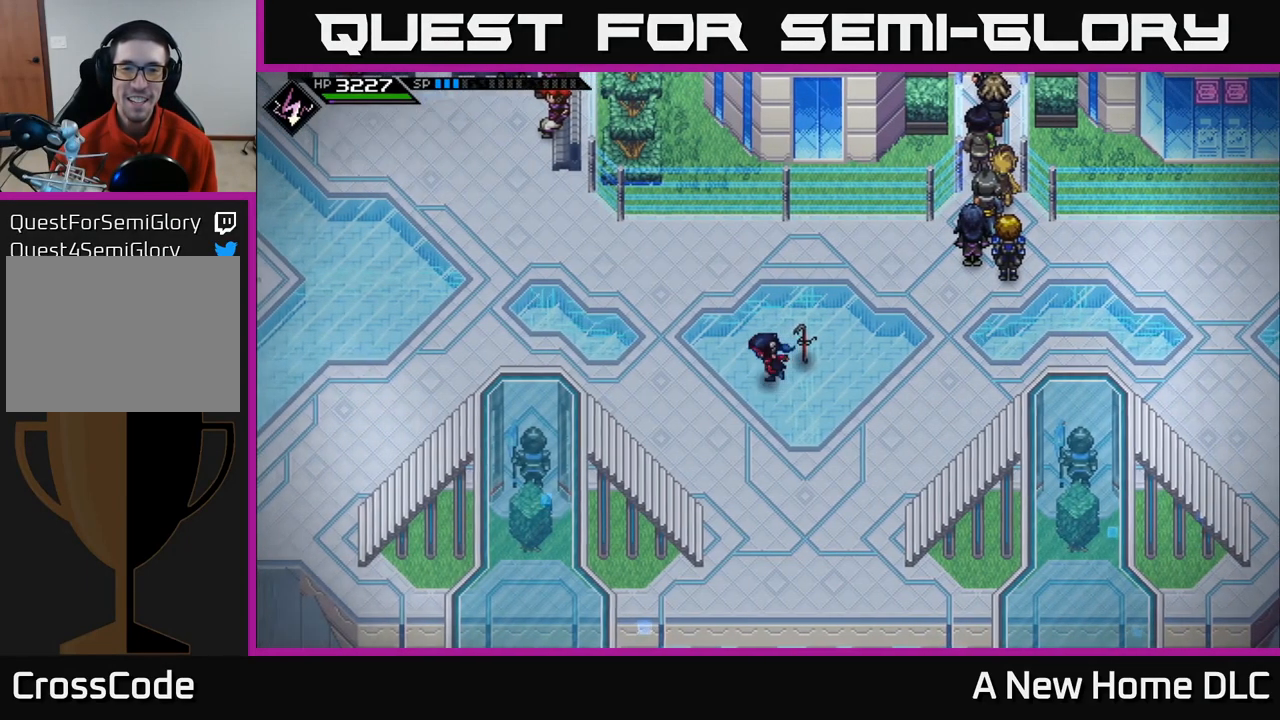
{"buttons": [], "left_stick": "center", "right_stick": "center", "events": [[117, "left_stick", "center"]]}
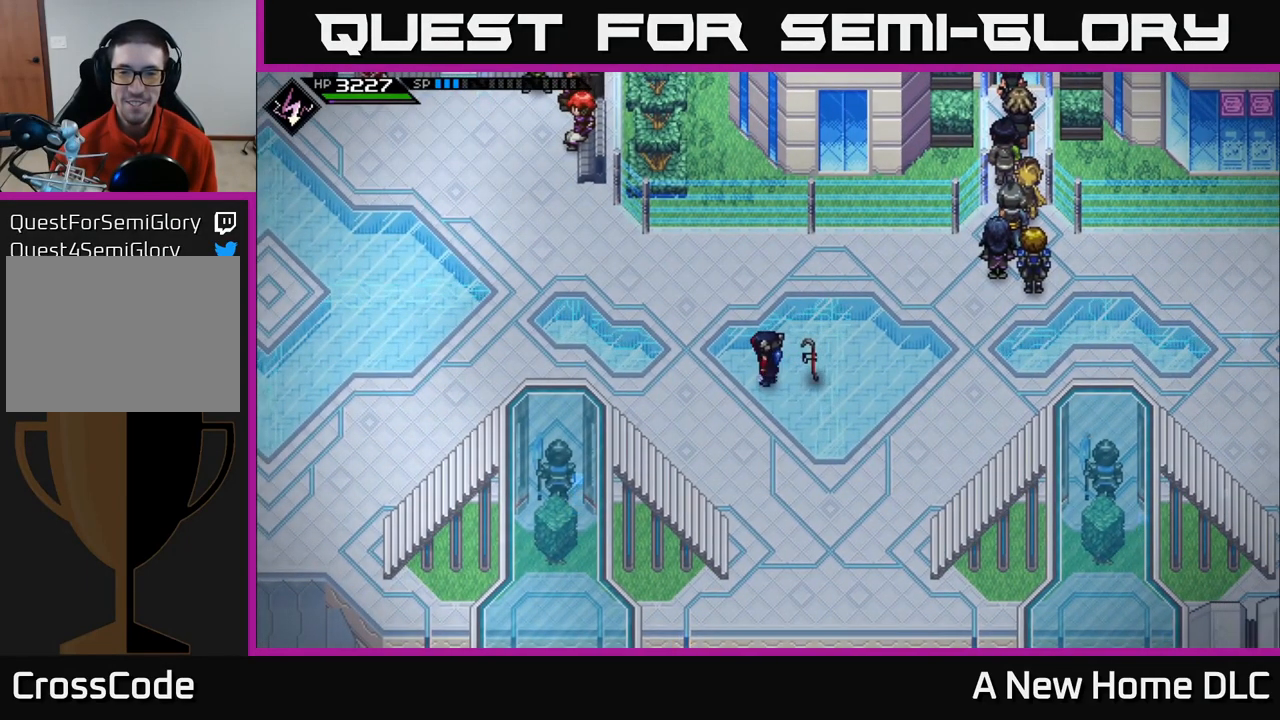
{"buttons": [], "left_stick": "center", "right_stick": "center", "events": []}
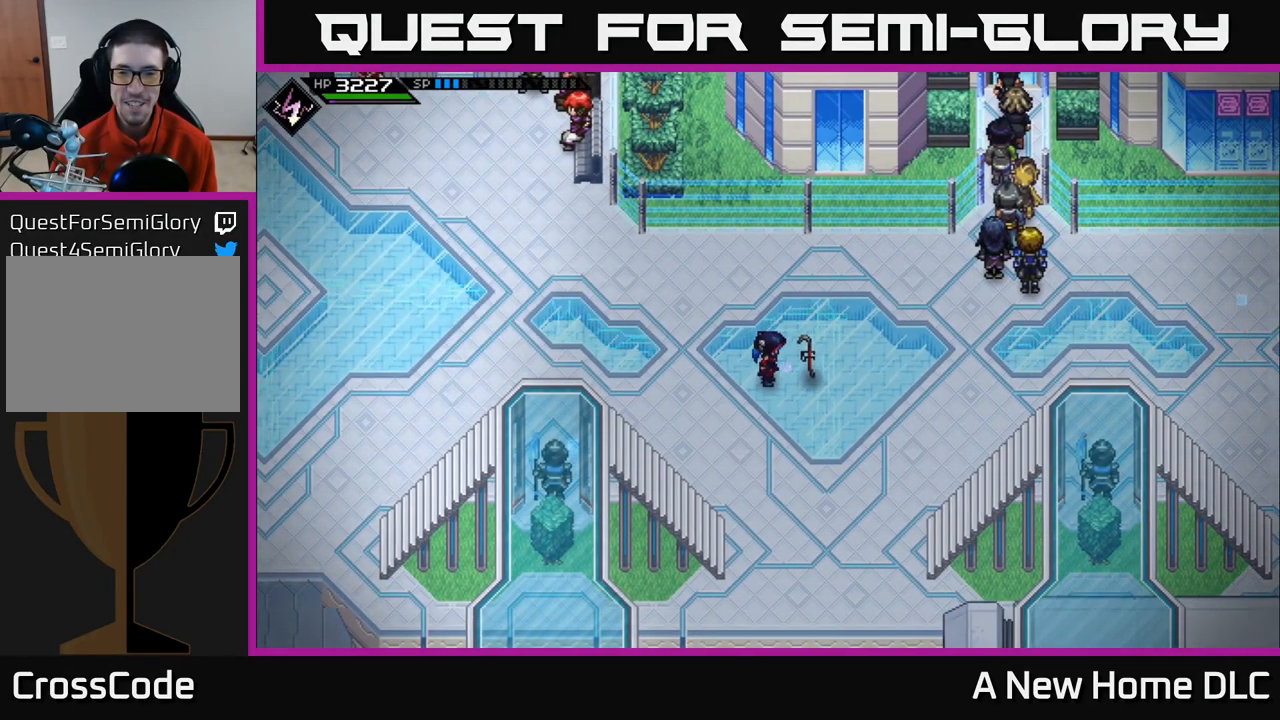
{"buttons": [], "left_stick": "down-right", "right_stick": "center", "events": [[500, "left_stick", "down-right"]]}
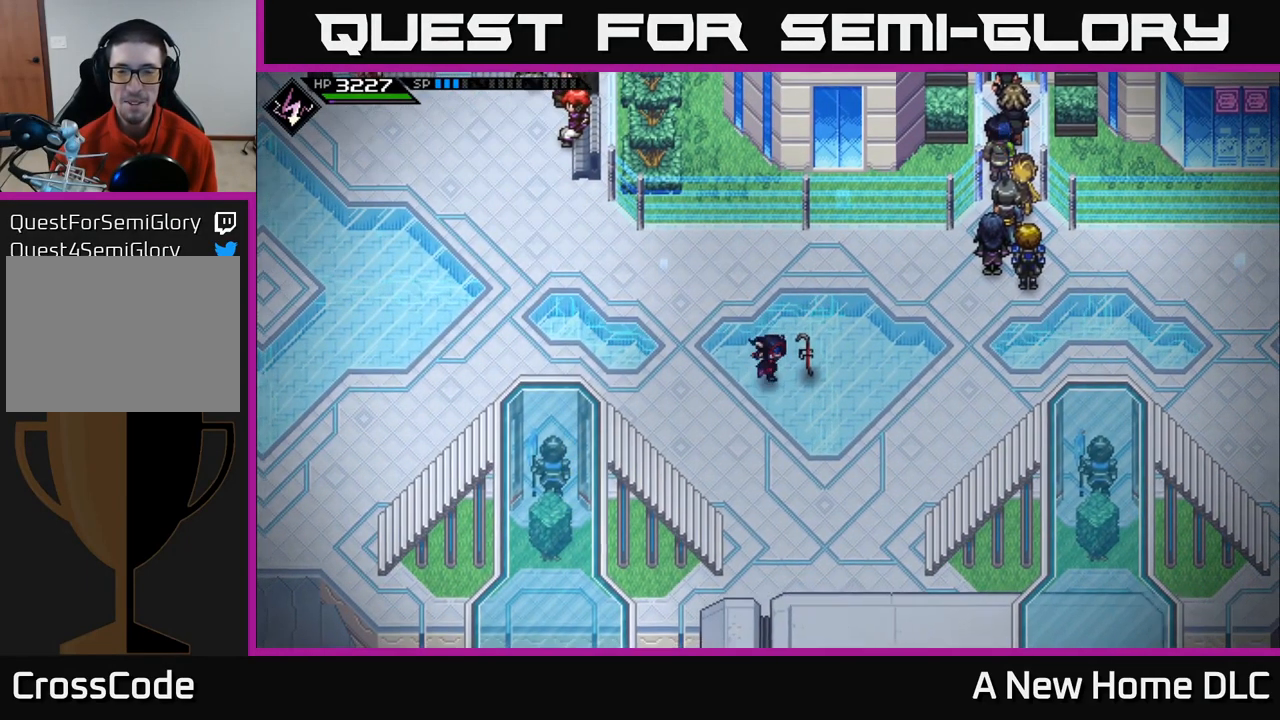
{"buttons": [], "left_stick": "down", "right_stick": "center", "events": [[133, "left_stick", "center"], [417, "left_stick", "down"]]}
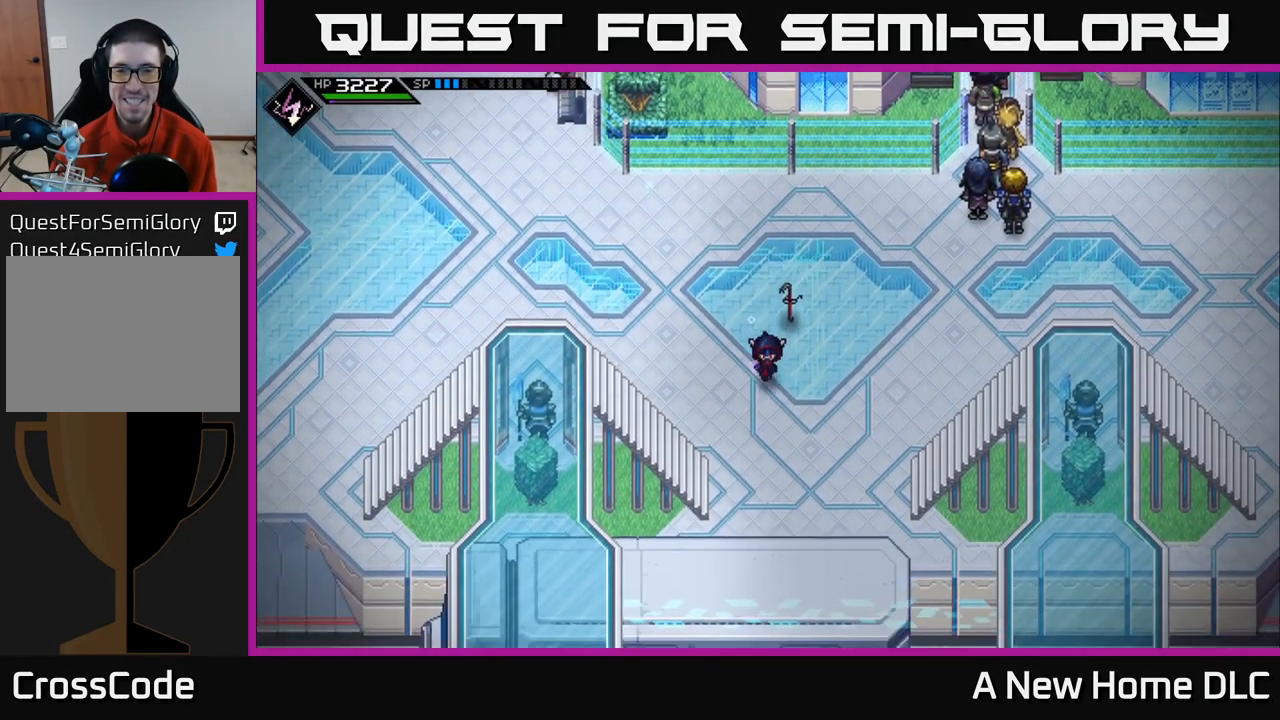
{"buttons": [], "left_stick": "center", "right_stick": "center", "events": [[217, "left_stick", "center"], [333, "left_stick", "up"], [417, "left_stick", "center"]]}
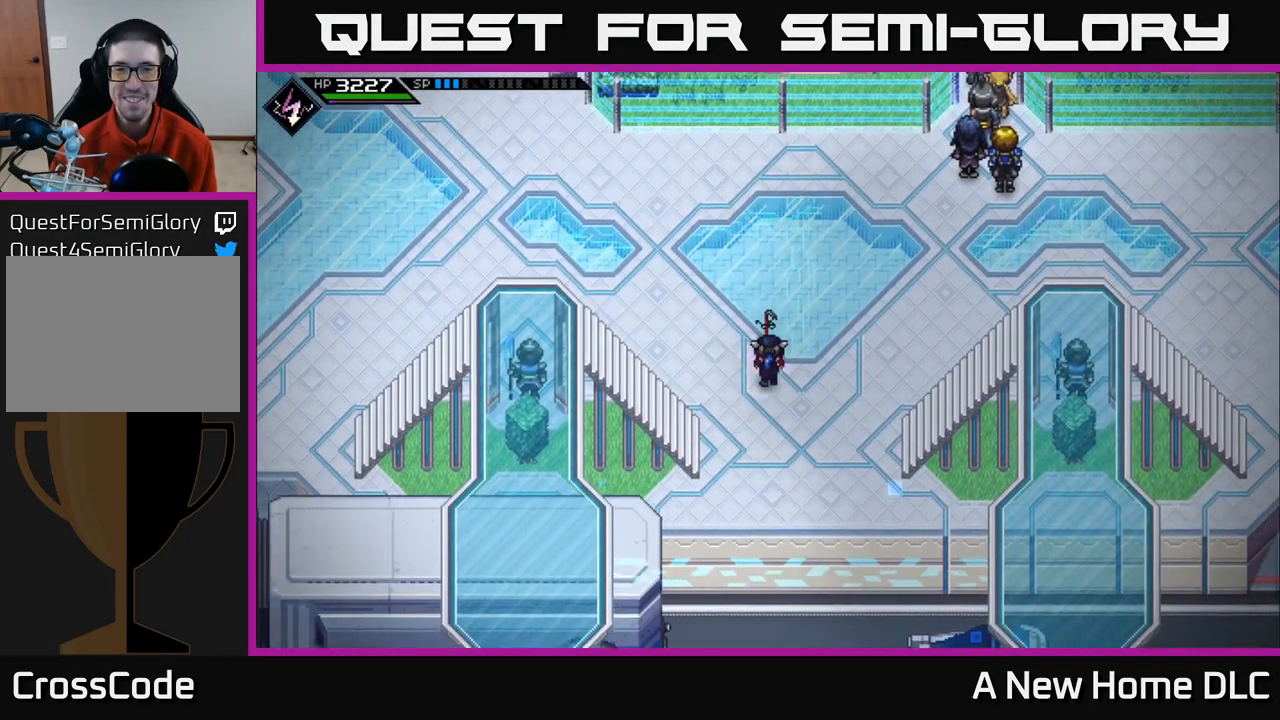
{"buttons": [], "left_stick": "up-left", "right_stick": "center", "events": [[217, "left_stick", "up-left"]]}
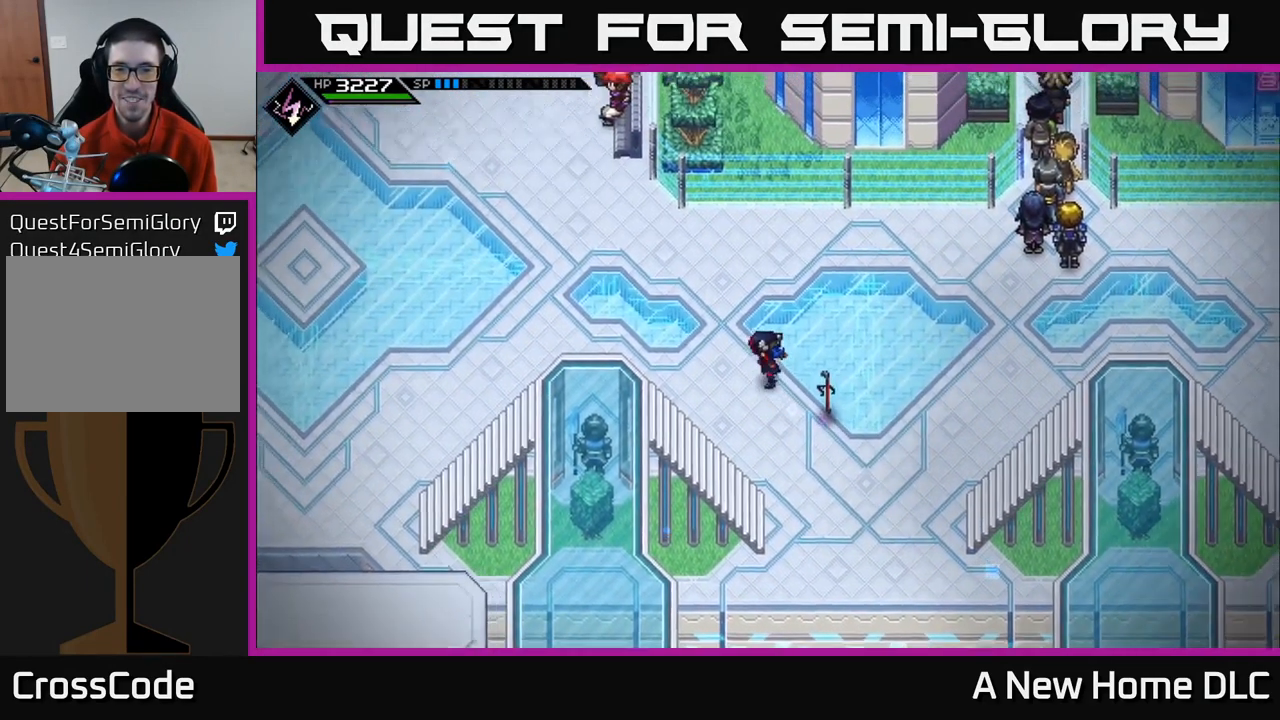
{"buttons": [], "left_stick": "up-left", "right_stick": "center", "events": []}
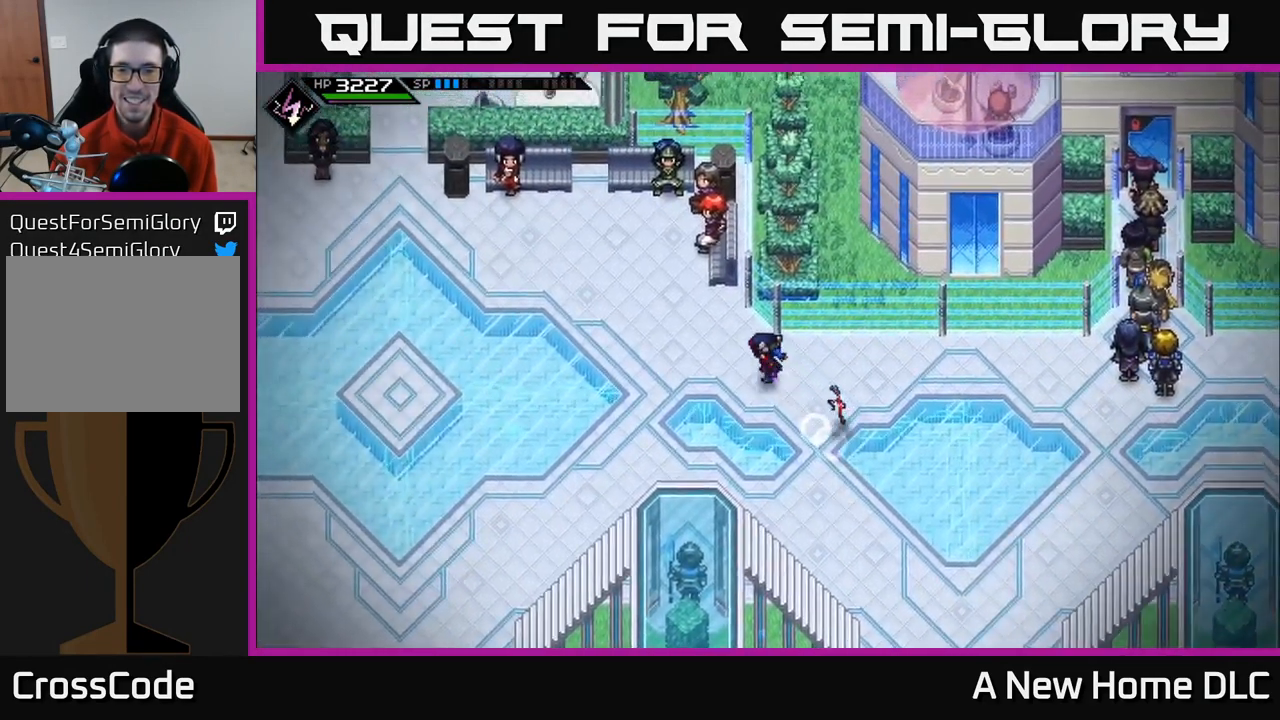
{"buttons": [], "left_stick": "left", "right_stick": "center", "events": [[50, "left_stick", "left"], [183, "left_stick", "down-left"], [516, "left_stick", "left"]]}
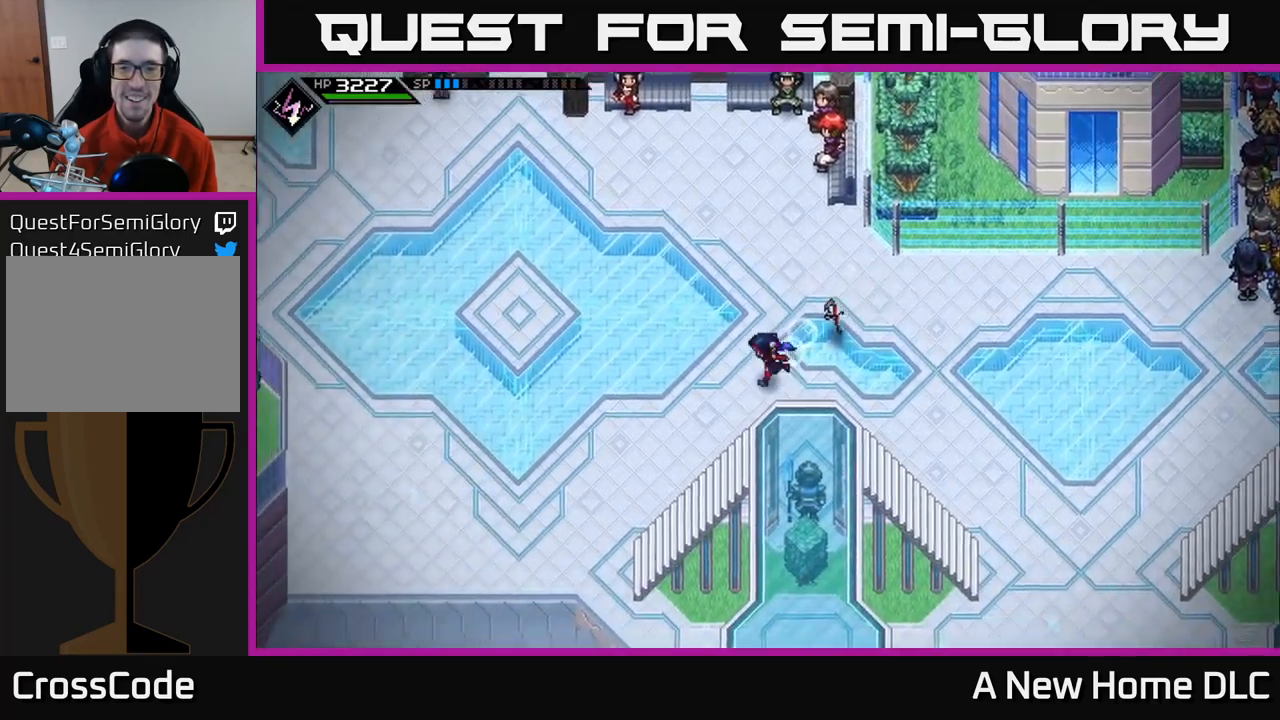
{"buttons": [], "left_stick": "down-left", "right_stick": "center", "events": [[150, "left_stick", "up-left"], [417, "left_stick", "down-left"]]}